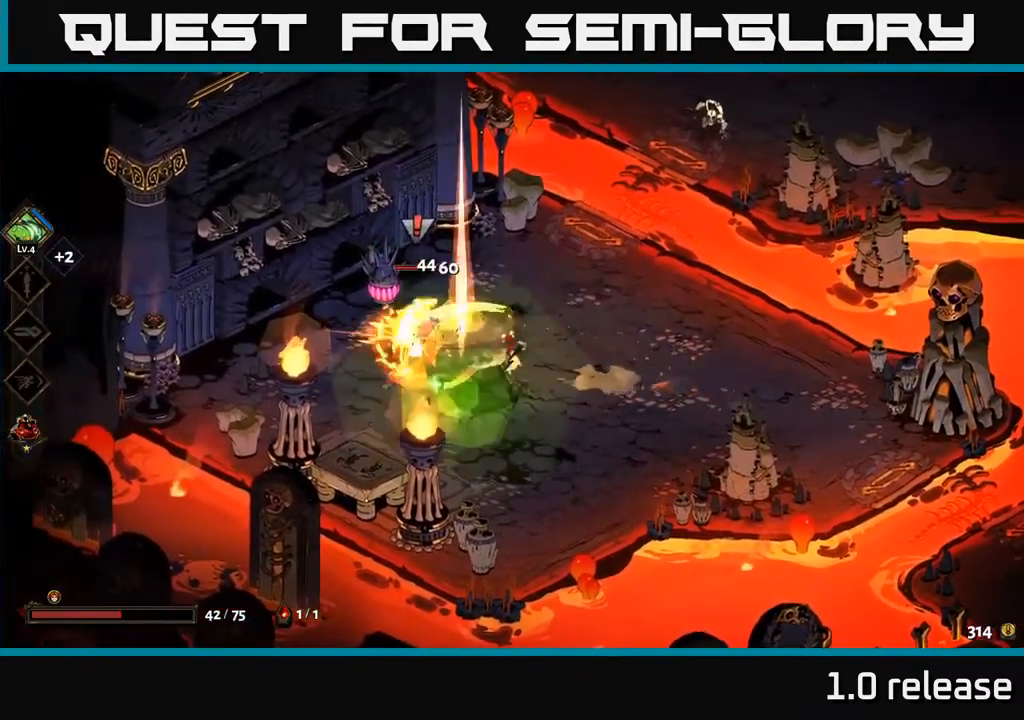
Gameplay with a controller (Xbox layout); each line is a JSON object with the inputs held at the frame after it. "events" lists button and stick changes between this image and that frame as [ms after this image, input, new state], when the widget could be followed in between.
{"buttons": [], "left_stick": "right", "right_stick": "center", "events": [[50, "X", "up"], [183, "left_stick", "right"]]}
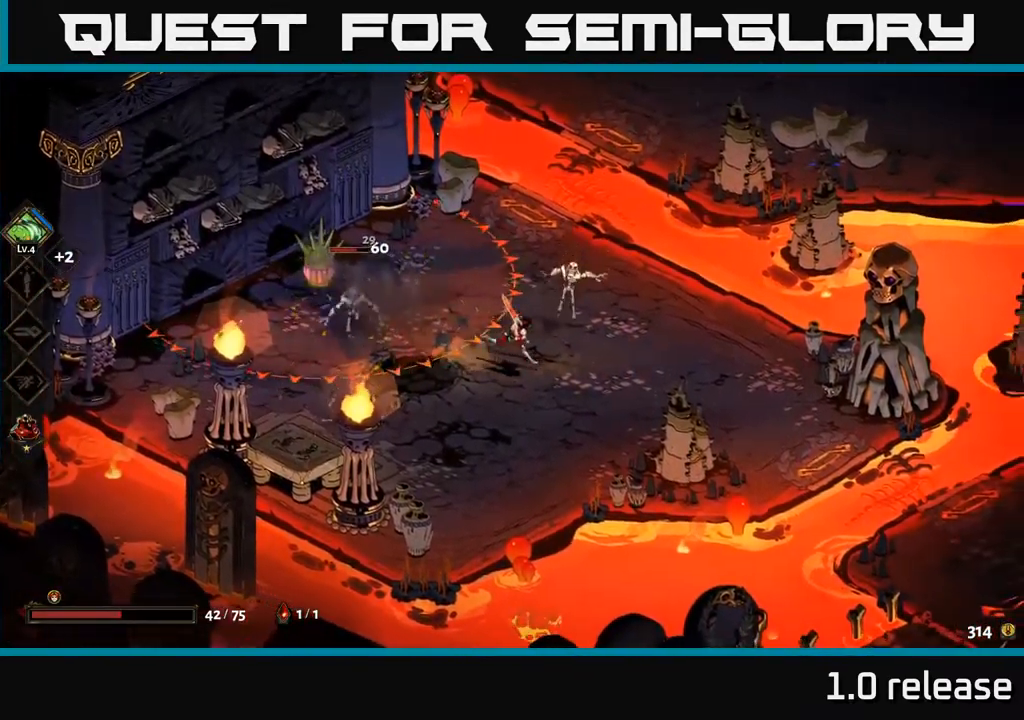
{"buttons": [], "left_stick": "down-left", "right_stick": "center", "events": [[117, "A", "down"], [167, "X", "down"], [250, "left_stick", "up"], [283, "A", "up"], [300, "X", "up"], [400, "left_stick", "center"], [483, "left_stick", "down-left"]]}
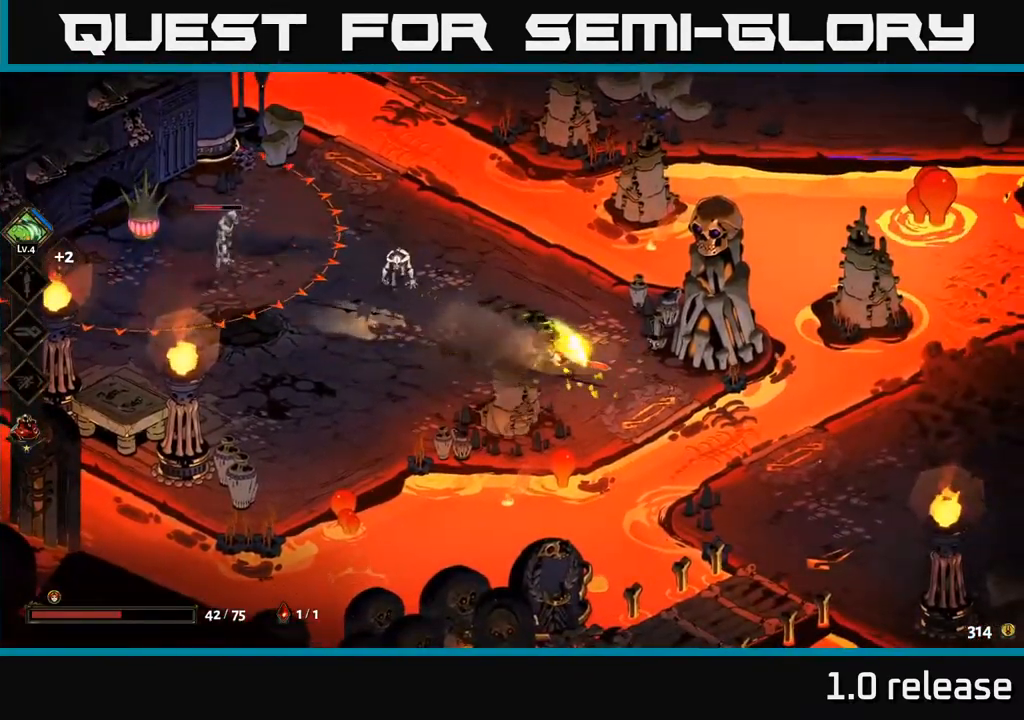
{"buttons": [], "left_stick": "center", "right_stick": "center", "events": [[17, "left_stick", "left"], [117, "Y", "down"], [217, "Y", "up"], [217, "left_stick", "up-left"], [383, "left_stick", "center"]]}
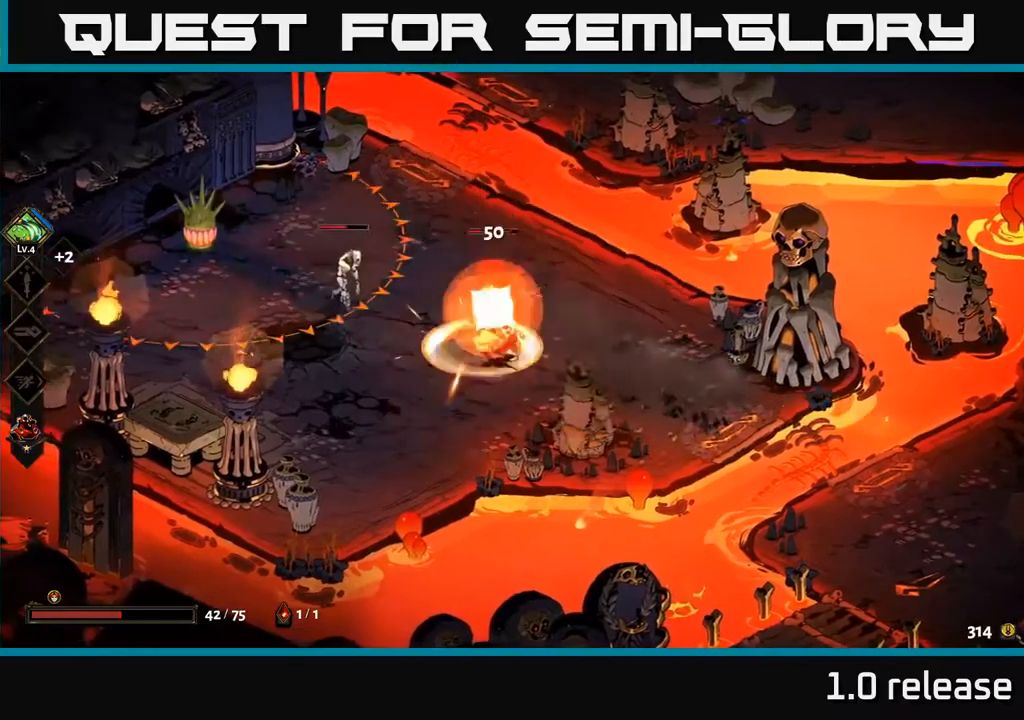
{"buttons": [], "left_stick": "right", "right_stick": "center", "events": [[167, "left_stick", "down-right"], [300, "left_stick", "right"]]}
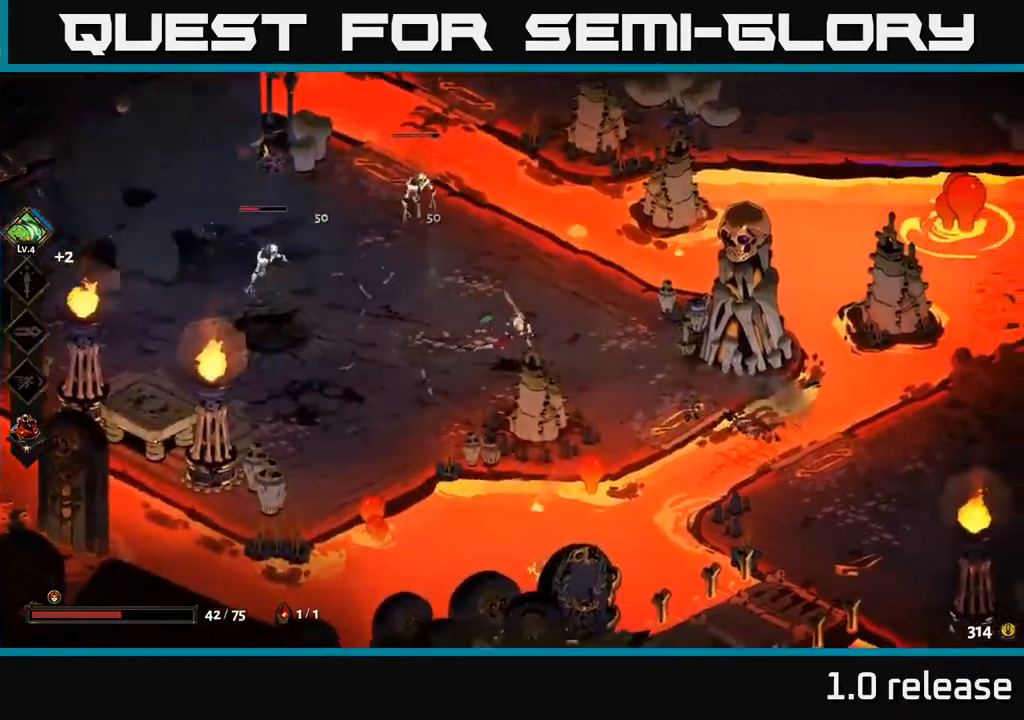
{"buttons": ["A", "X"], "left_stick": "down-left", "right_stick": "center", "events": [[17, "left_stick", "up-left"], [133, "A", "down"], [167, "X", "down"], [250, "A", "up"], [267, "X", "up"], [283, "left_stick", "left"], [333, "X", "down"], [417, "A", "down"], [417, "X", "up"], [450, "left_stick", "down-left"], [500, "X", "down"]]}
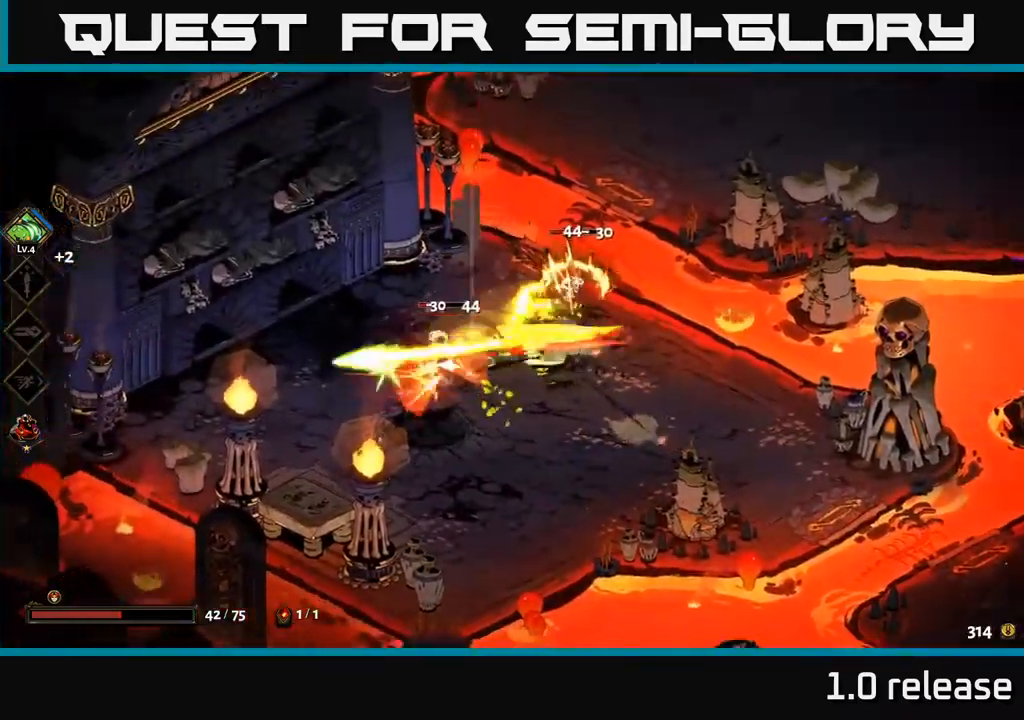
{"buttons": ["X"], "left_stick": "up-right", "right_stick": "center", "events": [[17, "A", "up"], [83, "X", "up"], [300, "left_stick", "center"], [350, "left_stick", "right"], [417, "left_stick", "up-right"], [483, "X", "down"]]}
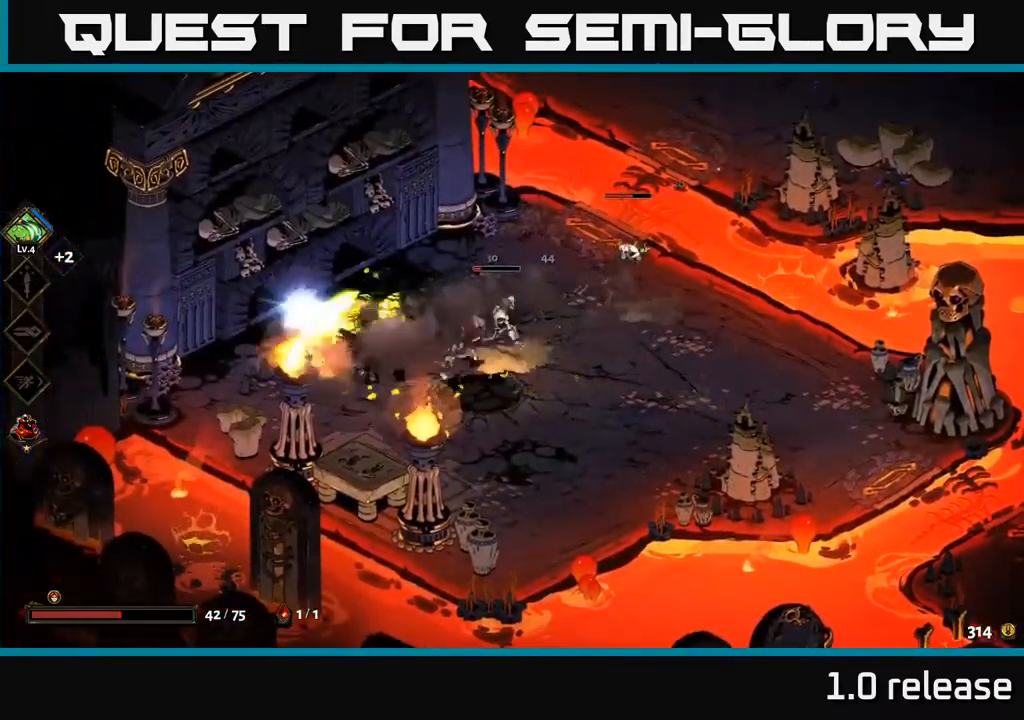
{"buttons": ["A"], "left_stick": "up-right", "right_stick": "center", "events": [[83, "X", "up"], [233, "X", "down"], [333, "X", "up"], [483, "A", "down"]]}
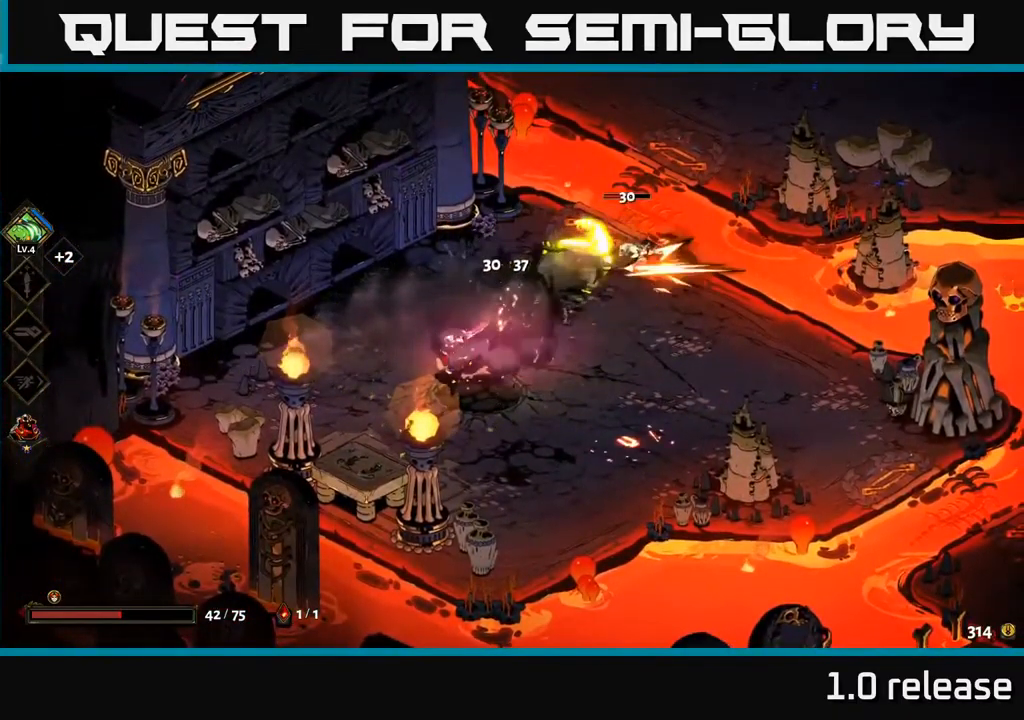
{"buttons": [], "left_stick": "down", "right_stick": "center", "events": [[17, "X", "down"], [83, "A", "up"], [117, "X", "up"], [133, "left_stick", "center"], [267, "left_stick", "down-left"], [500, "left_stick", "down"]]}
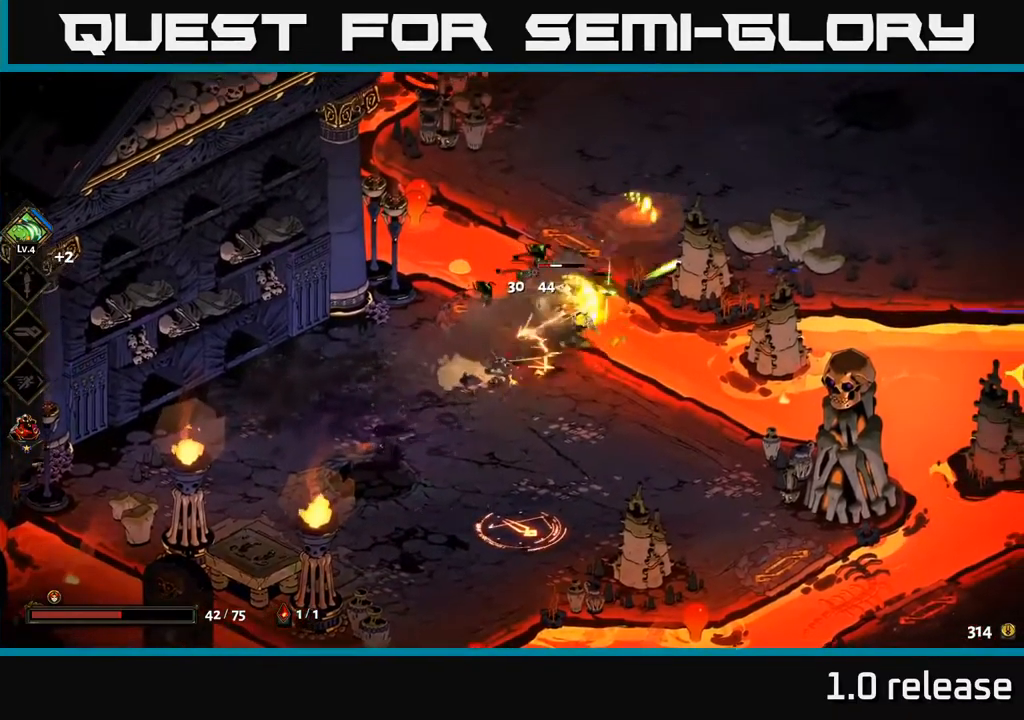
{"buttons": [], "left_stick": "down", "right_stick": "center", "events": []}
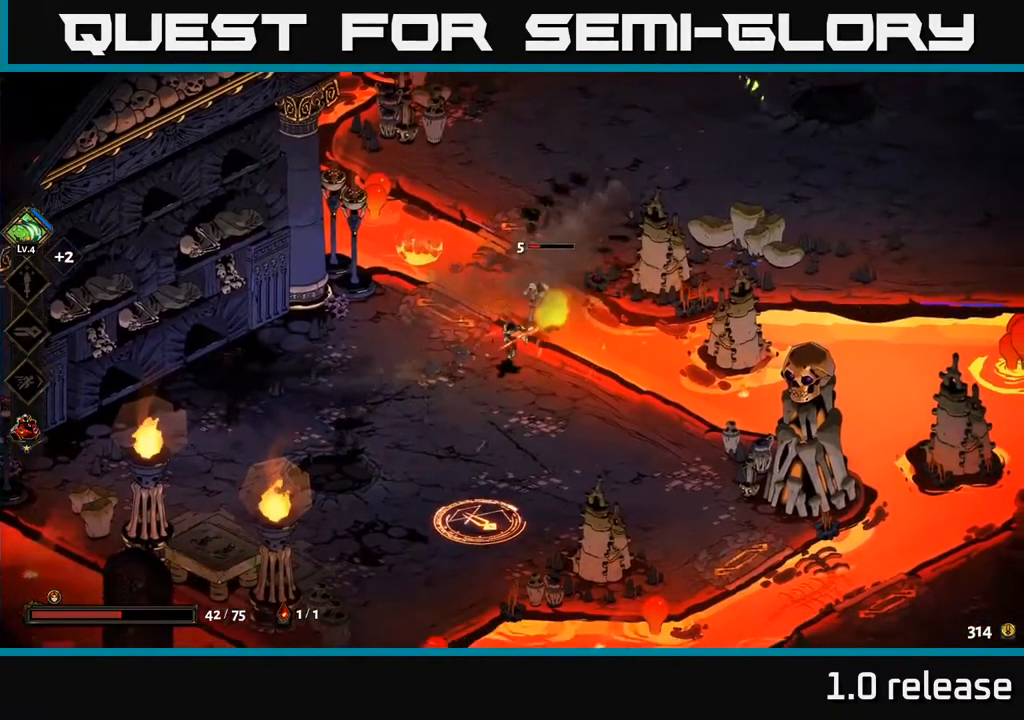
{"buttons": [], "left_stick": "down-right", "right_stick": "center", "events": [[167, "left_stick", "down-right"]]}
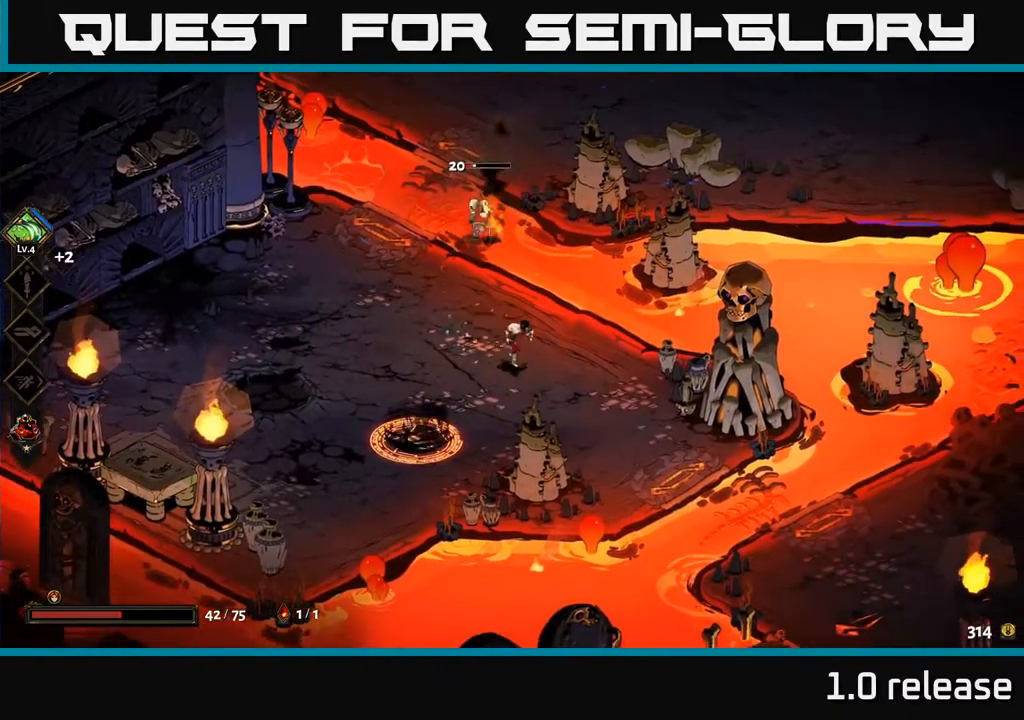
{"buttons": [], "left_stick": "down-left", "right_stick": "center", "events": [[217, "left_stick", "up-left"], [317, "X", "down"], [400, "X", "up"], [483, "left_stick", "down-left"]]}
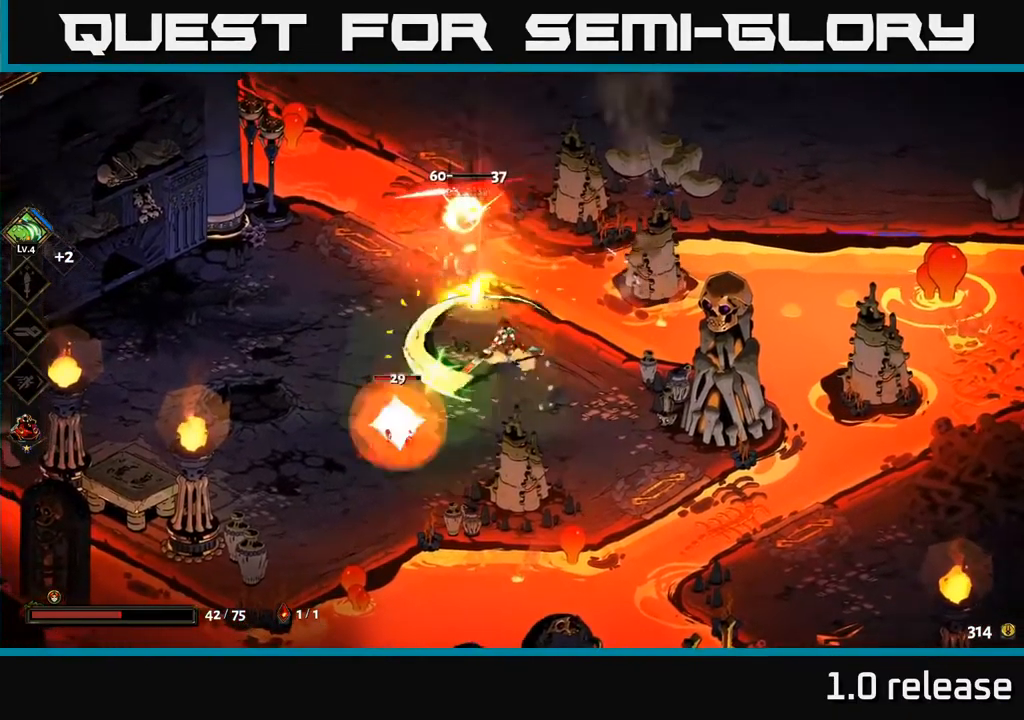
{"buttons": ["A"], "left_stick": "down-left", "right_stick": "center", "events": [[200, "A", "down"], [233, "X", "down"], [333, "X", "up"], [417, "X", "down"], [500, "X", "up"]]}
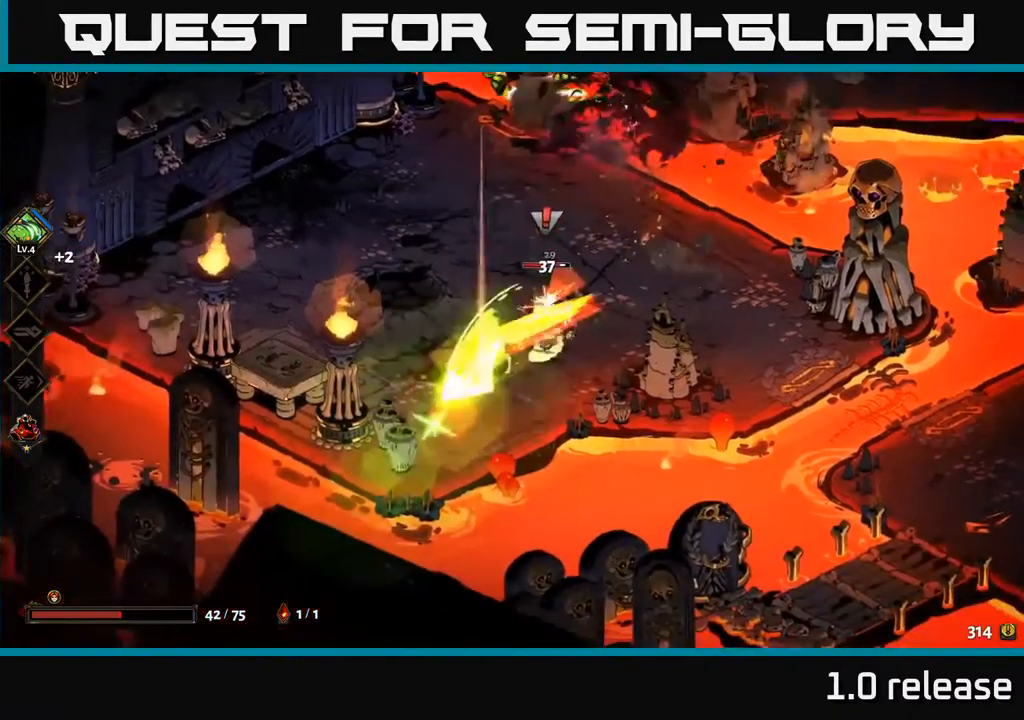
{"buttons": [], "left_stick": "up-right", "right_stick": "center", "events": [[17, "A", "up"], [183, "left_stick", "up-right"], [300, "X", "down"], [400, "X", "up"]]}
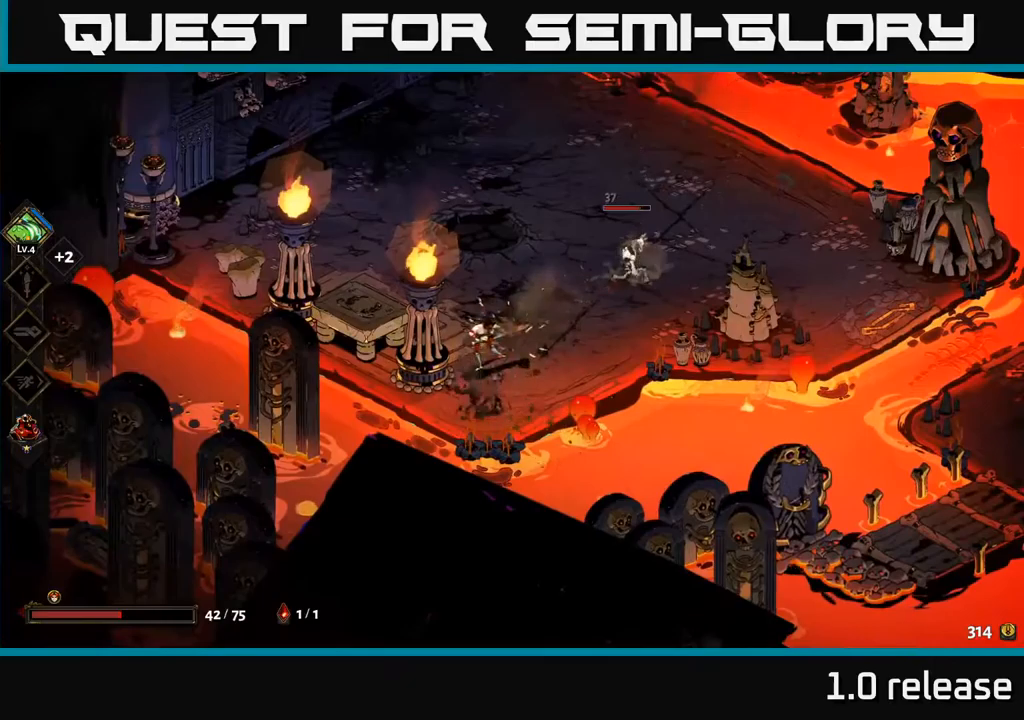
{"buttons": [], "left_stick": "center", "right_stick": "center", "events": [[184, "A", "down"], [234, "X", "down"], [284, "A", "up"], [317, "X", "up"], [400, "left_stick", "center"]]}
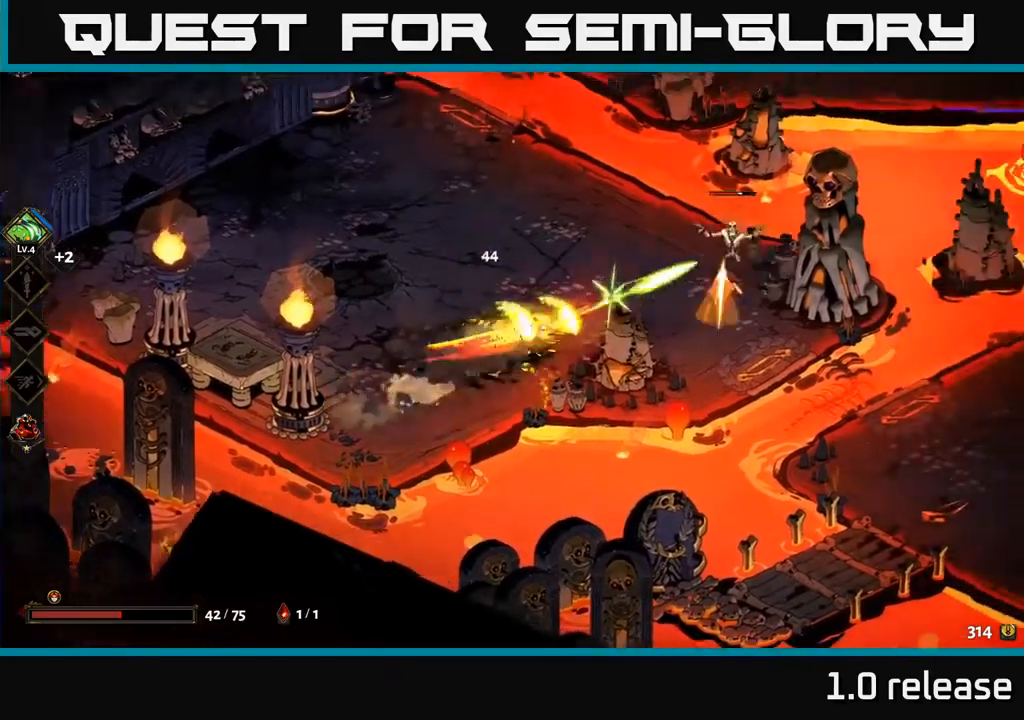
{"buttons": [], "left_stick": "right", "right_stick": "center", "events": [[134, "left_stick", "right"]]}
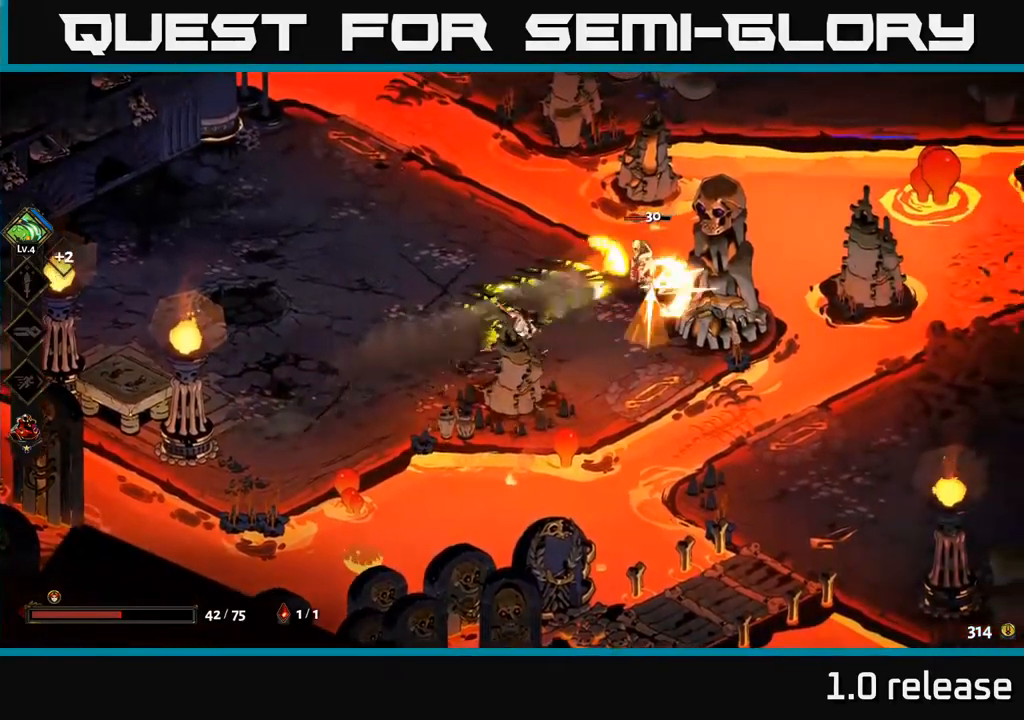
{"buttons": [], "left_stick": "center", "right_stick": "center", "events": [[234, "X", "down"], [334, "X", "up"], [500, "left_stick", "center"]]}
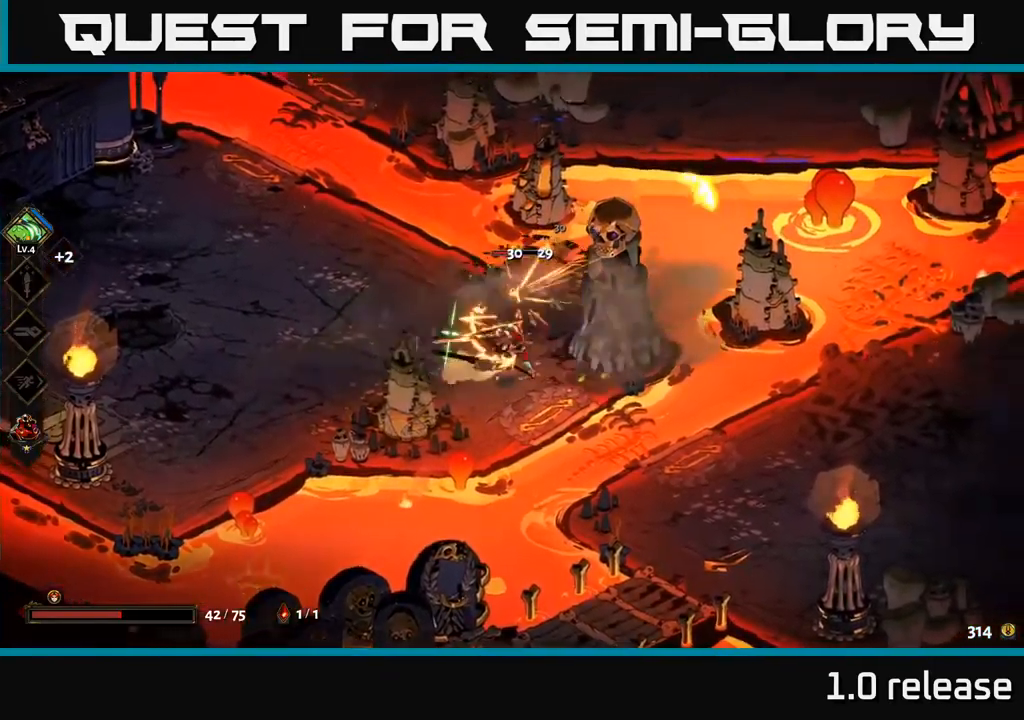
{"buttons": ["A"], "left_stick": "left", "right_stick": "center", "events": [[117, "X", "down"], [117, "left_stick", "up"], [200, "X", "up"], [250, "left_stick", "center"], [334, "left_stick", "left"], [500, "A", "down"]]}
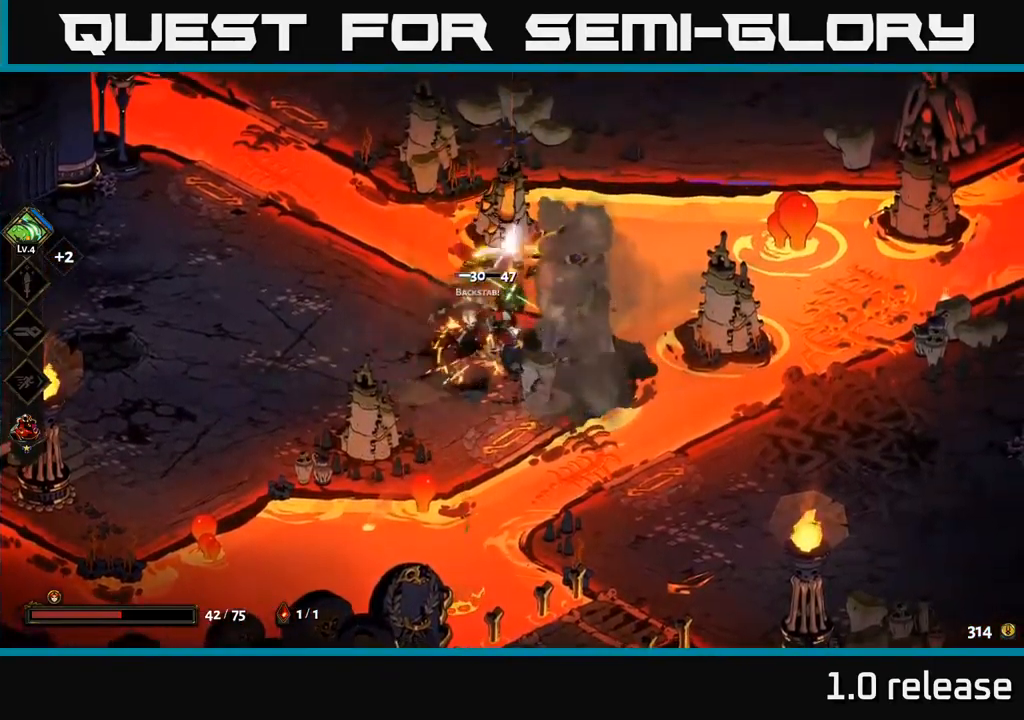
{"buttons": ["X"], "left_stick": "center", "right_stick": "center", "events": [[34, "X", "down"], [117, "X", "up"], [217, "left_stick", "right"], [234, "A", "up"], [367, "left_stick", "center"], [500, "X", "down"]]}
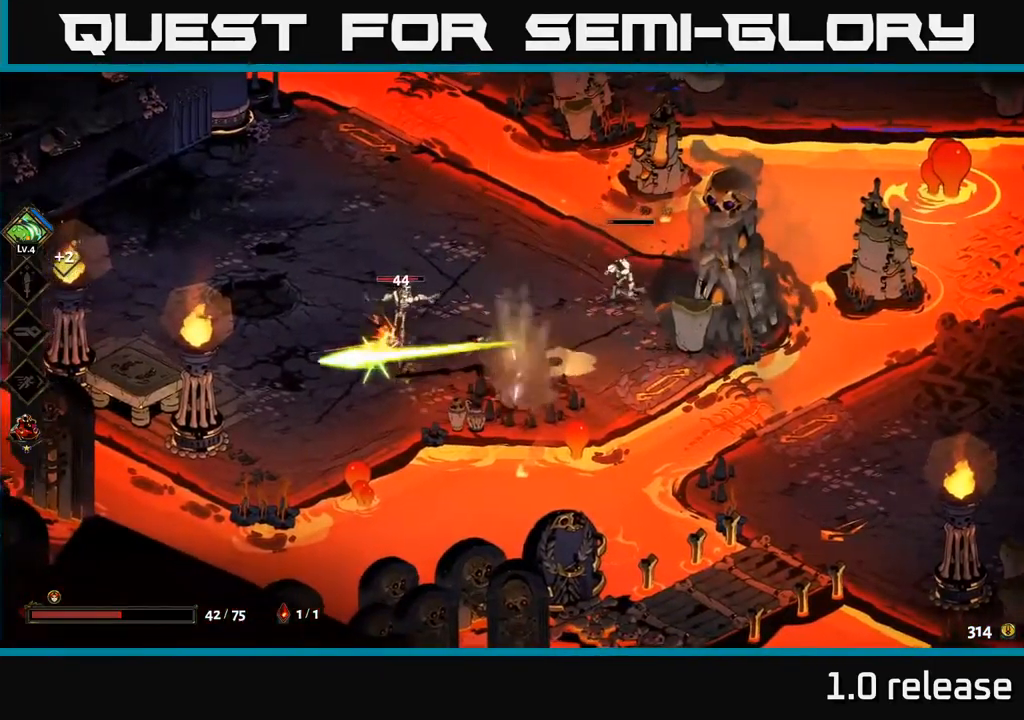
{"buttons": ["X"], "left_stick": "left", "right_stick": "center", "events": [[67, "X", "up"], [350, "left_stick", "left"], [450, "X", "down"]]}
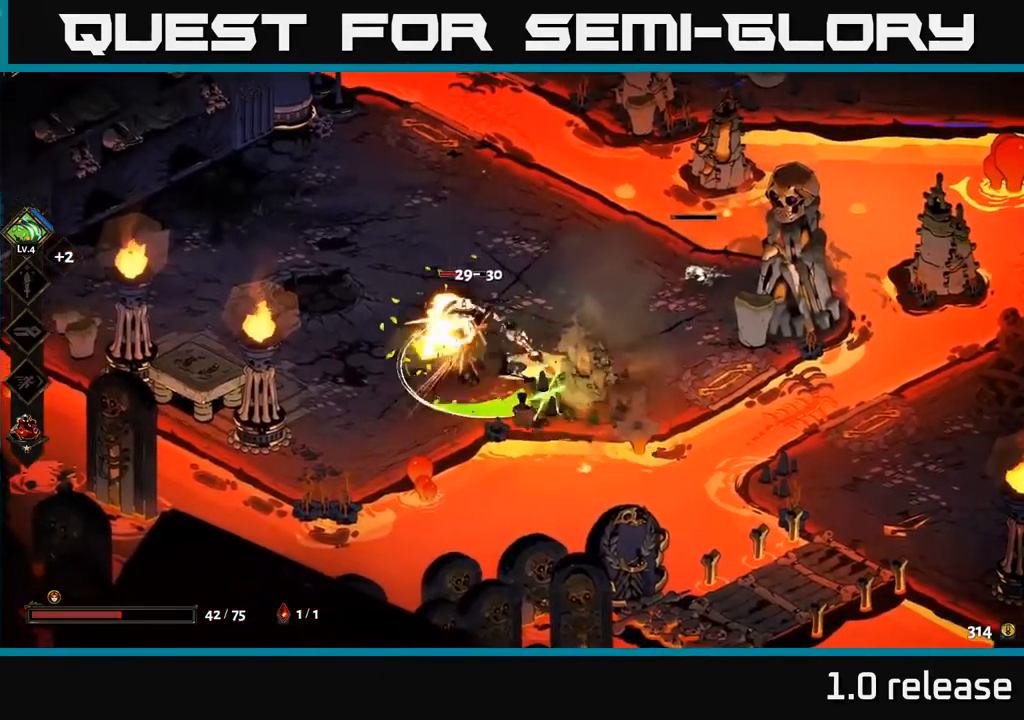
{"buttons": [], "left_stick": "right", "right_stick": "center", "events": [[34, "A", "down"], [67, "X", "up"], [134, "A", "up"], [184, "left_stick", "up"], [300, "Y", "down"], [317, "left_stick", "right"], [400, "Y", "up"]]}
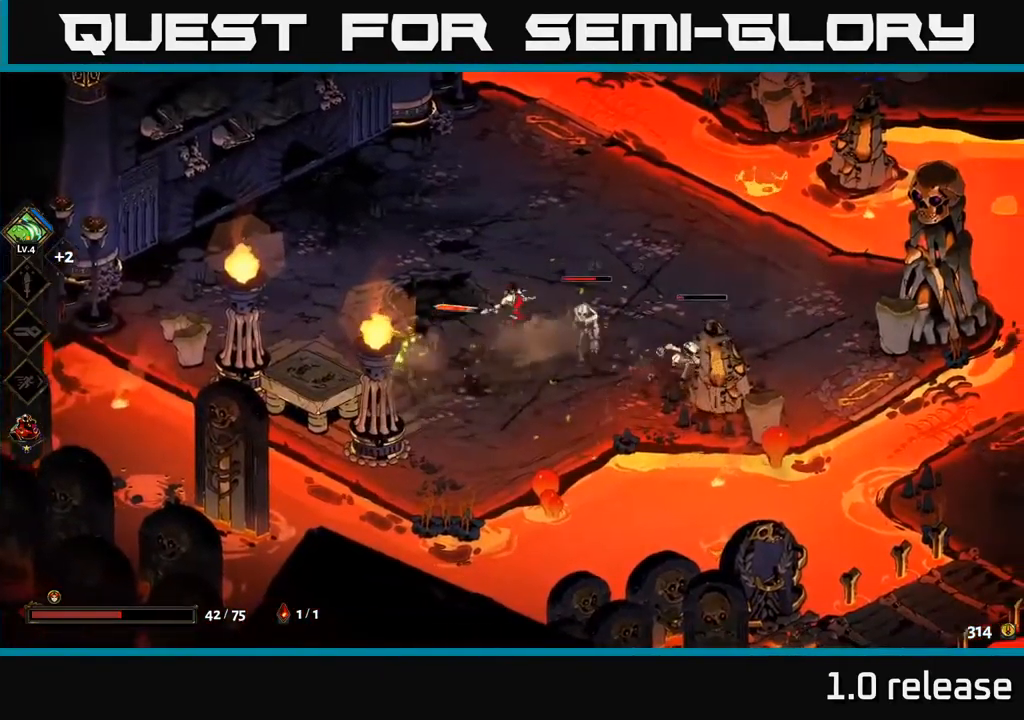
{"buttons": [], "left_stick": "right", "right_stick": "center", "events": [[334, "A", "down"], [384, "X", "down"], [450, "A", "up"], [467, "X", "up"]]}
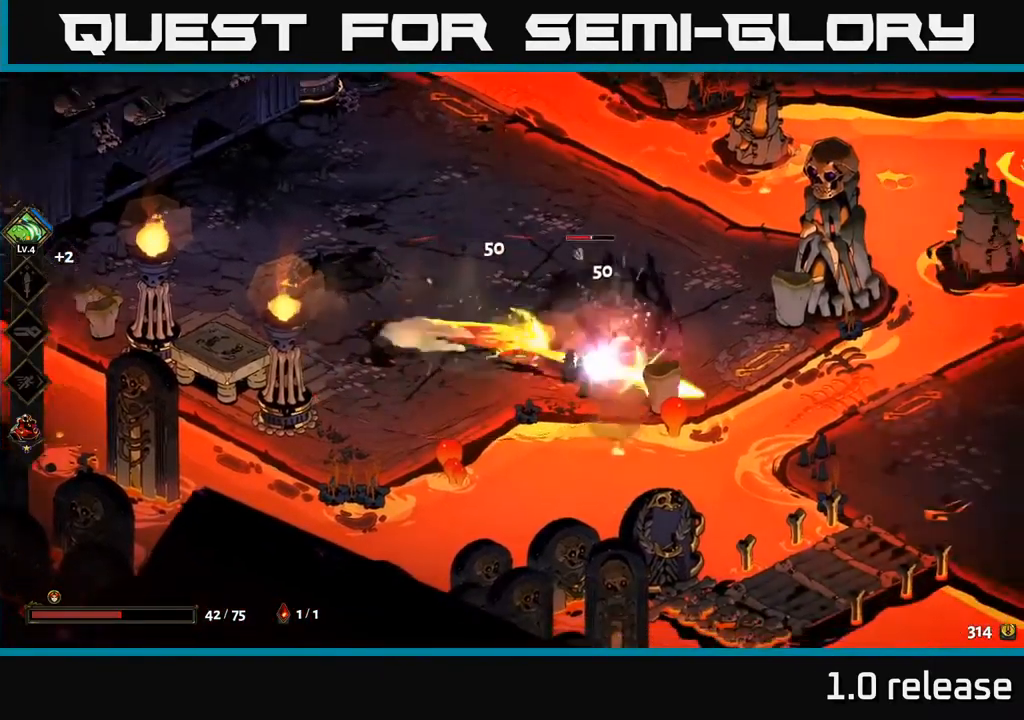
{"buttons": [], "left_stick": "up", "right_stick": "center", "events": [[67, "left_stick", "center"], [200, "left_stick", "up"], [267, "X", "down"], [350, "X", "up"]]}
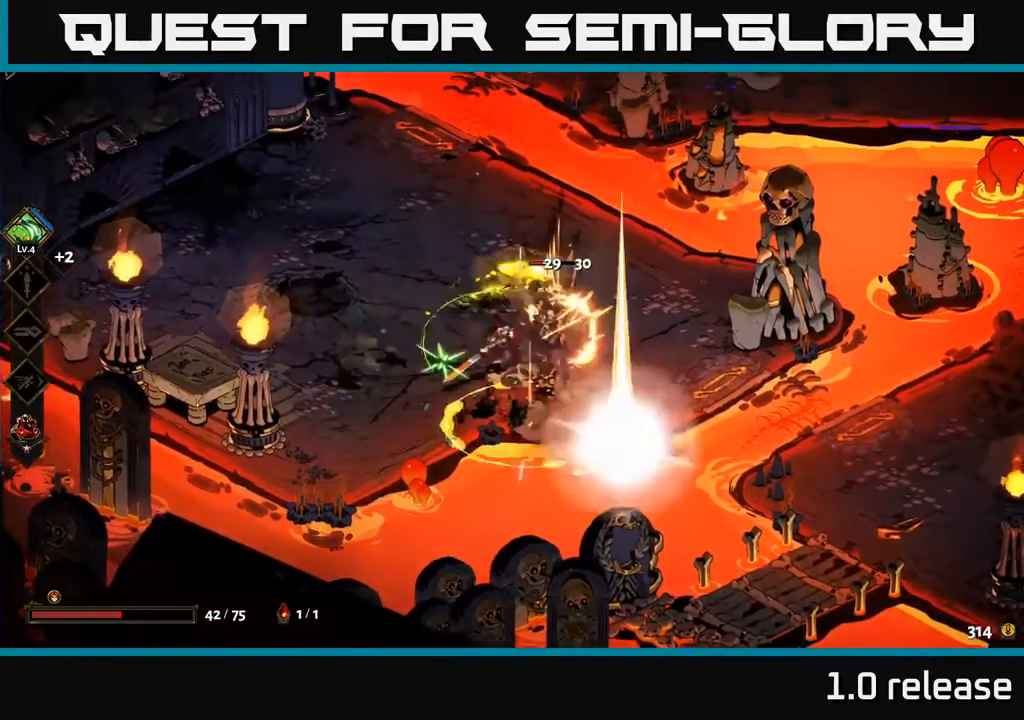
{"buttons": [], "left_stick": "center", "right_stick": "center", "events": [[17, "left_stick", "up-right"], [34, "X", "down"], [117, "X", "up"], [217, "X", "down"], [300, "X", "up"], [350, "left_stick", "center"]]}
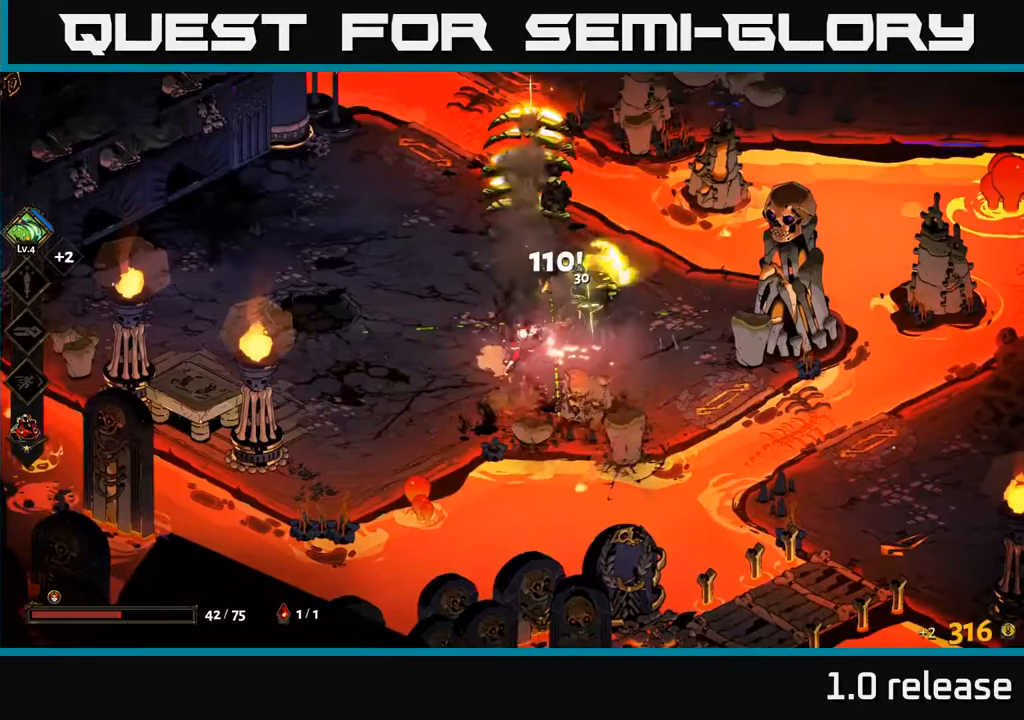
{"buttons": [], "left_stick": "up-right", "right_stick": "center", "events": [[350, "left_stick", "up-right"]]}
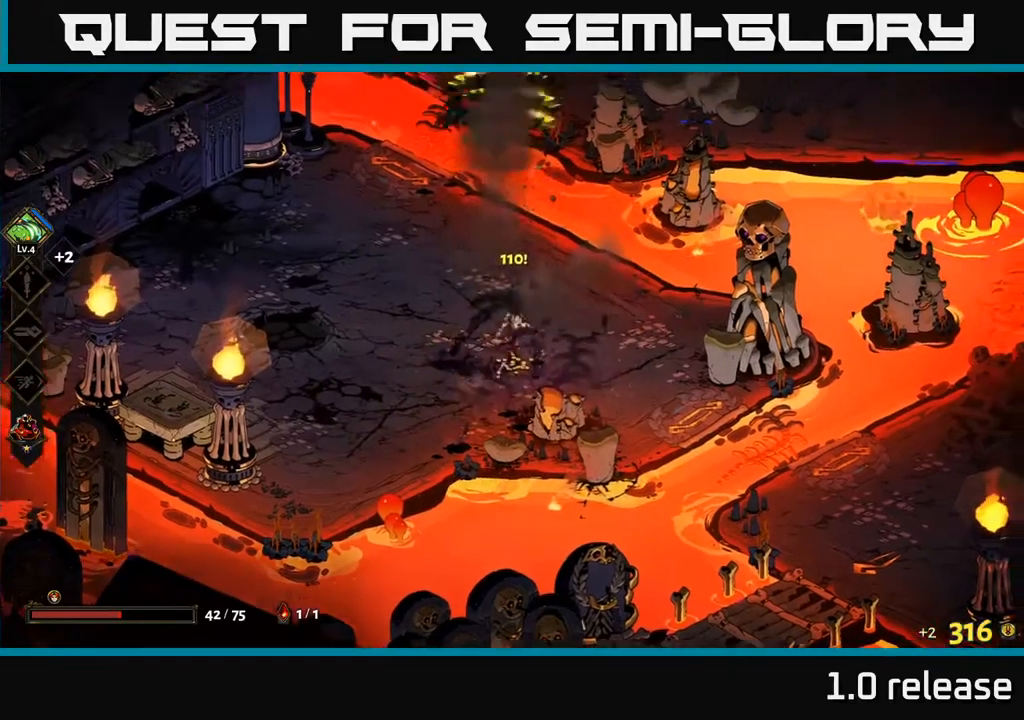
{"buttons": [], "left_stick": "up-right", "right_stick": "center", "events": [[367, "A", "down"], [483, "A", "up"]]}
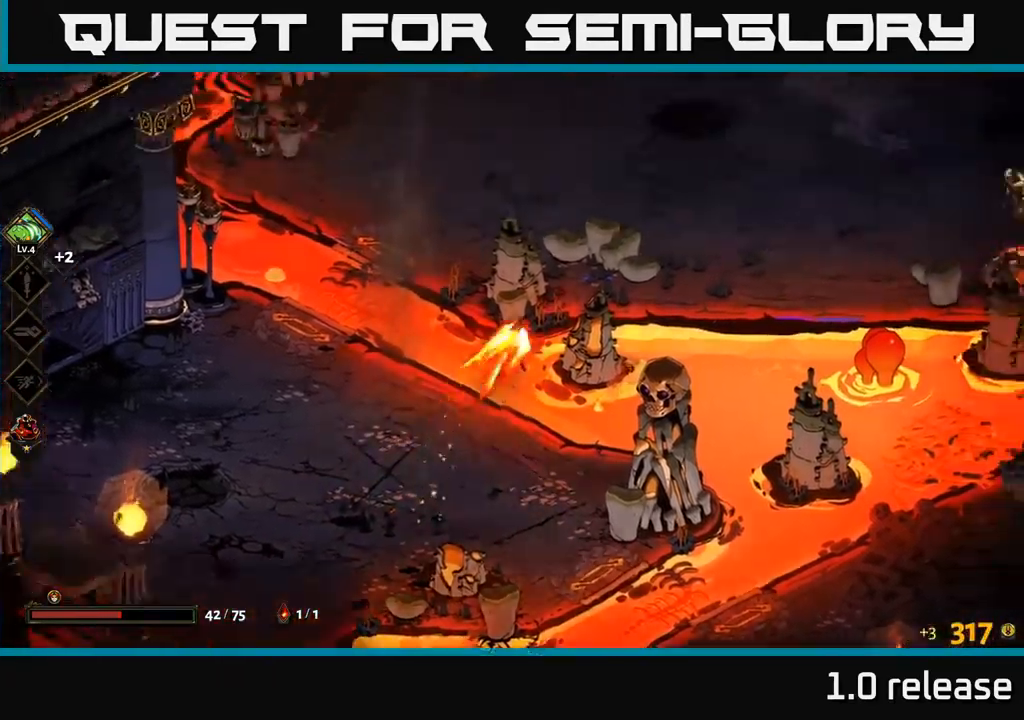
{"buttons": [], "left_stick": "up-right", "right_stick": "center", "events": [[50, "A", "down"], [183, "A", "up"]]}
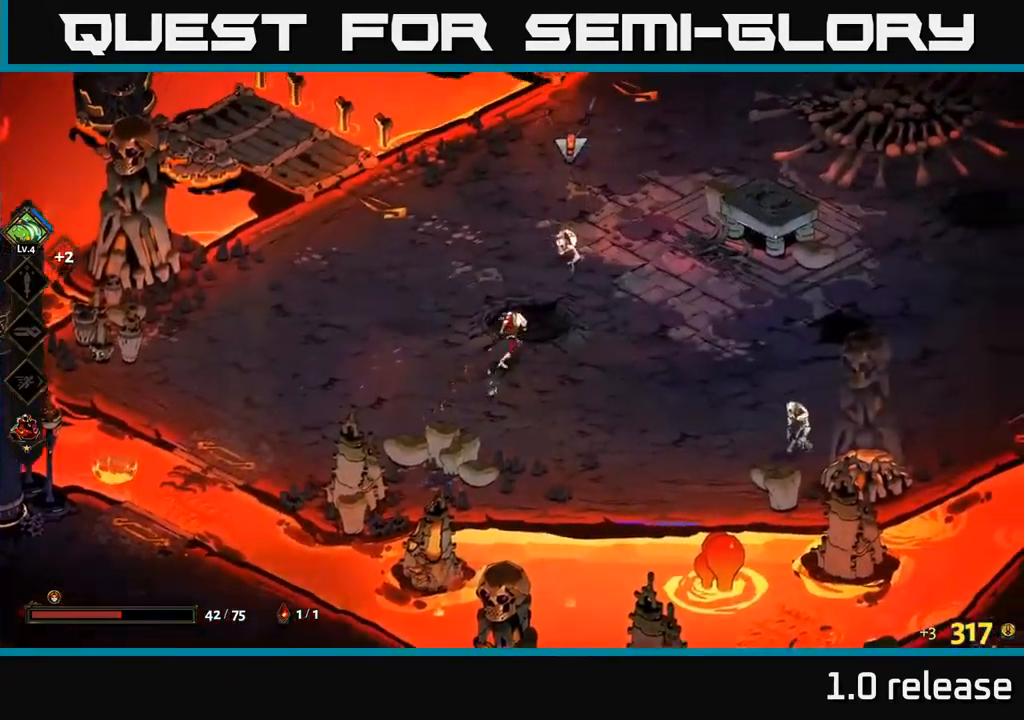
{"buttons": ["X"], "left_stick": "up-right", "right_stick": "center", "events": [[50, "A", "down"], [83, "X", "down"], [150, "X", "up"], [183, "A", "up"], [217, "A", "down"], [267, "X", "down"], [333, "X", "up"], [383, "X", "down"], [417, "A", "up"]]}
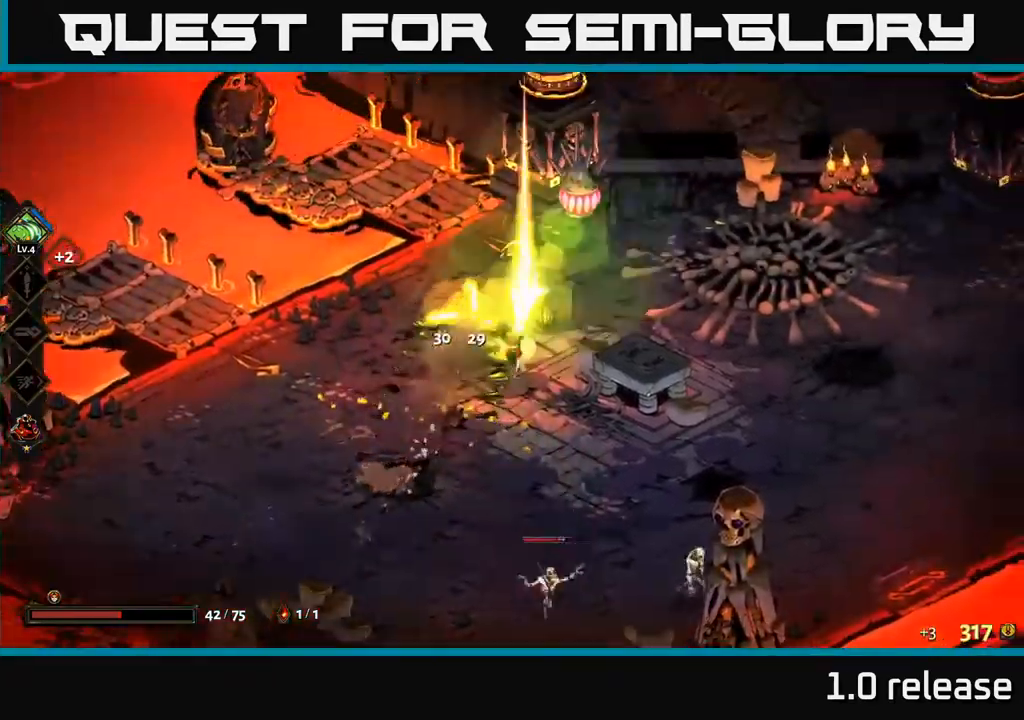
{"buttons": [], "left_stick": "down-left", "right_stick": "center", "events": [[50, "X", "up"], [83, "left_stick", "down-left"], [200, "X", "down"], [317, "X", "up"], [333, "left_stick", "left"], [433, "left_stick", "down-left"]]}
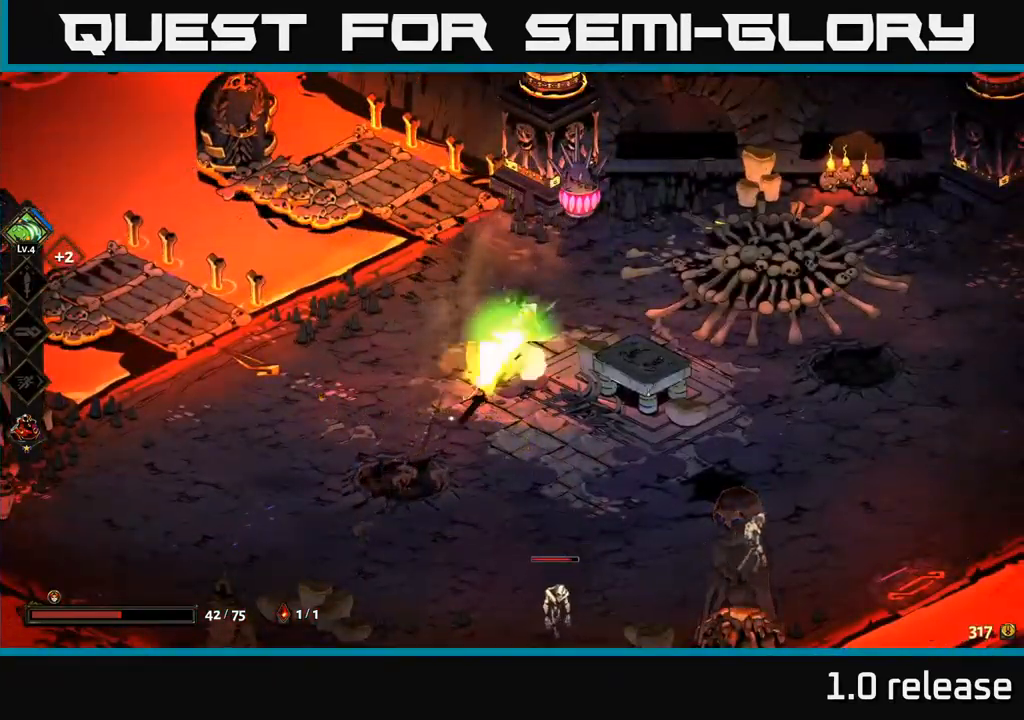
{"buttons": [], "left_stick": "down-right", "right_stick": "center", "events": [[17, "left_stick", "down"], [117, "A", "down"], [183, "X", "down"], [283, "X", "up"], [367, "left_stick", "down-right"], [383, "X", "down"], [467, "A", "up"], [467, "X", "up"]]}